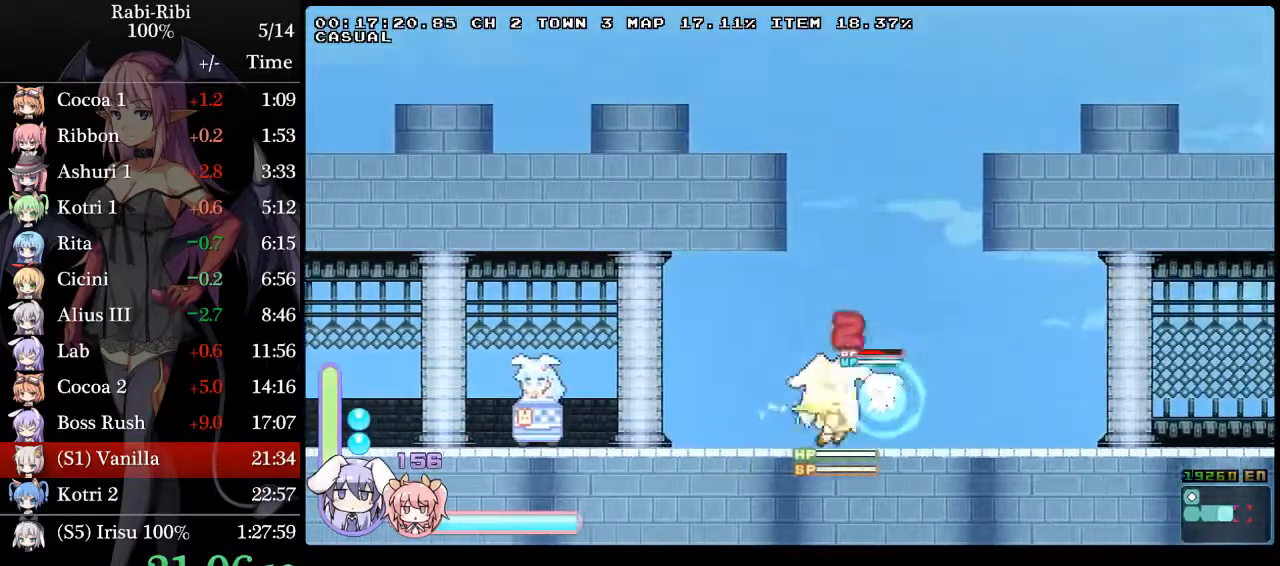
Gameplay with a controller (Xbox layout); each line is a JSON object with the inputs held at the frame after it (dt_ms = milliseconds from this image to that frame). "events" lists button and stick changes between this image and that frame as [ms after this image, input, new state], when the widget could be followed in between. Not read: L2 L3 R3 SELECT START.
{"dt_ms": 500, "buttons": ["A", "DPAD_LEFT"], "events": [[333, "A", "up"], [367, "DPAD_LEFT", "down"], [367, "DPAD_RIGHT", "up"], [400, "A", "down"]]}
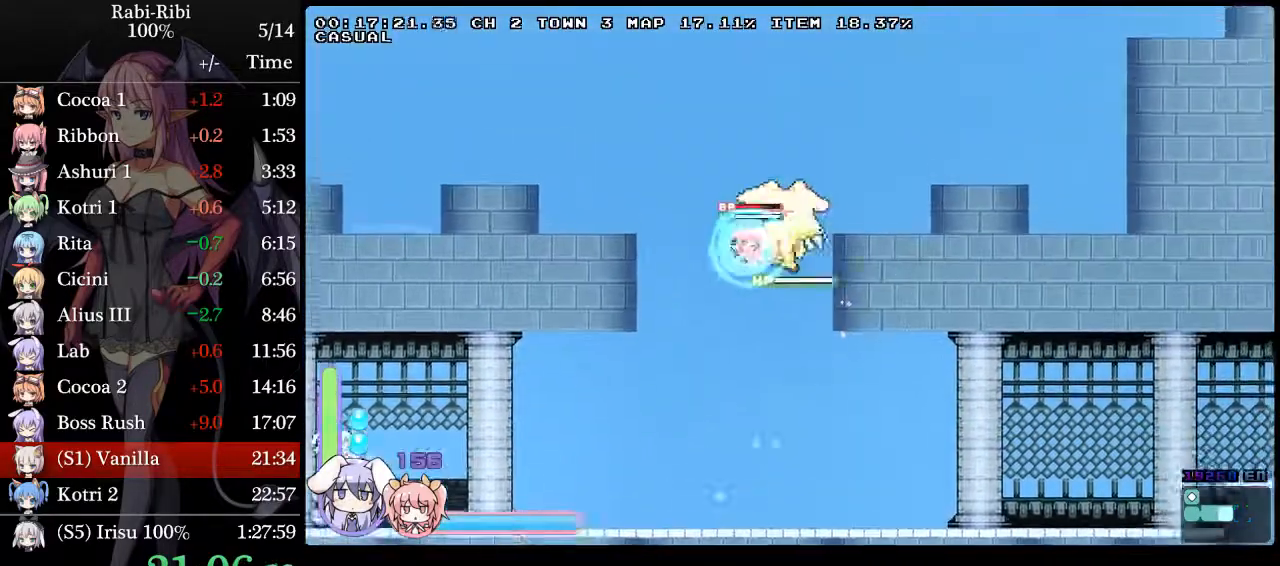
{"dt_ms": 500, "buttons": ["A", "DPAD_RIGHT"]}
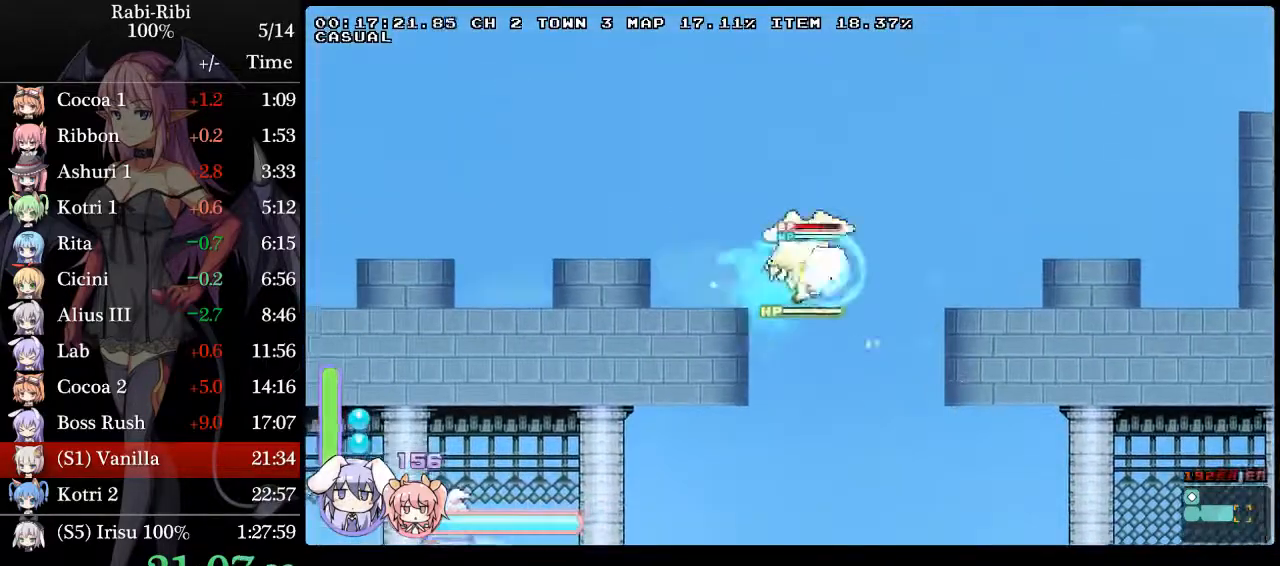
{"dt_ms": 500, "buttons": ["A", "DPAD_RIGHT"], "events": [[417, "A", "up"], [483, "A", "down"]]}
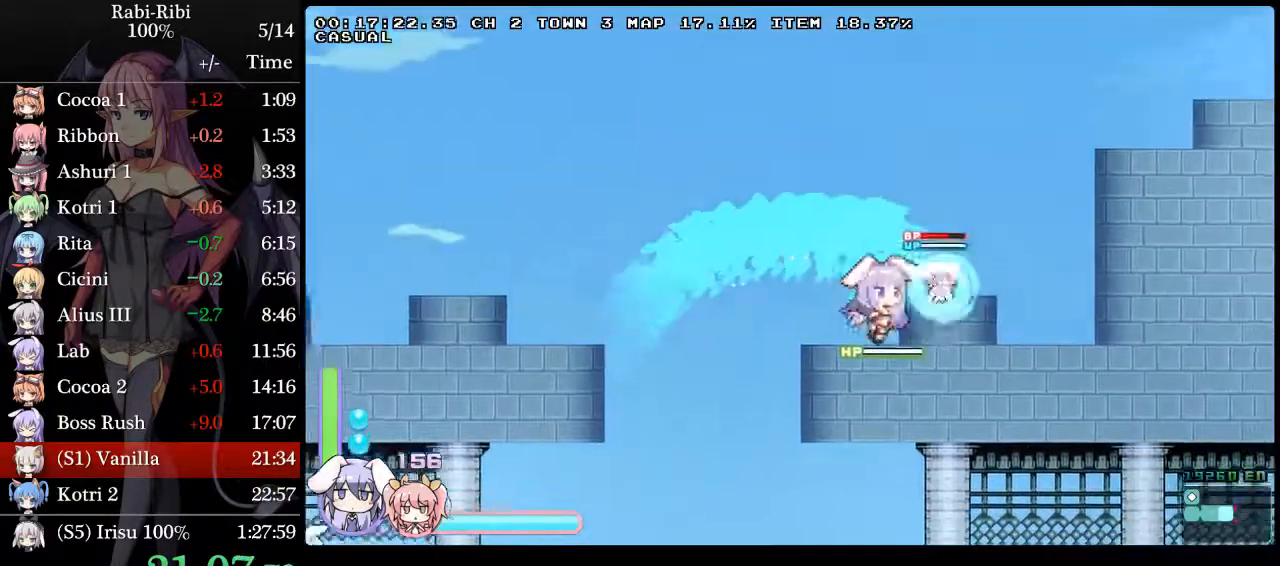
{"dt_ms": 500, "buttons": ["A", "DPAD_RIGHT"], "events": [[217, "DPAD_DOWN", "down"], [233, "A", "up"], [300, "A", "down"], [400, "A", "up"], [400, "DPAD_DOWN", "up"], [450, "A", "down"]]}
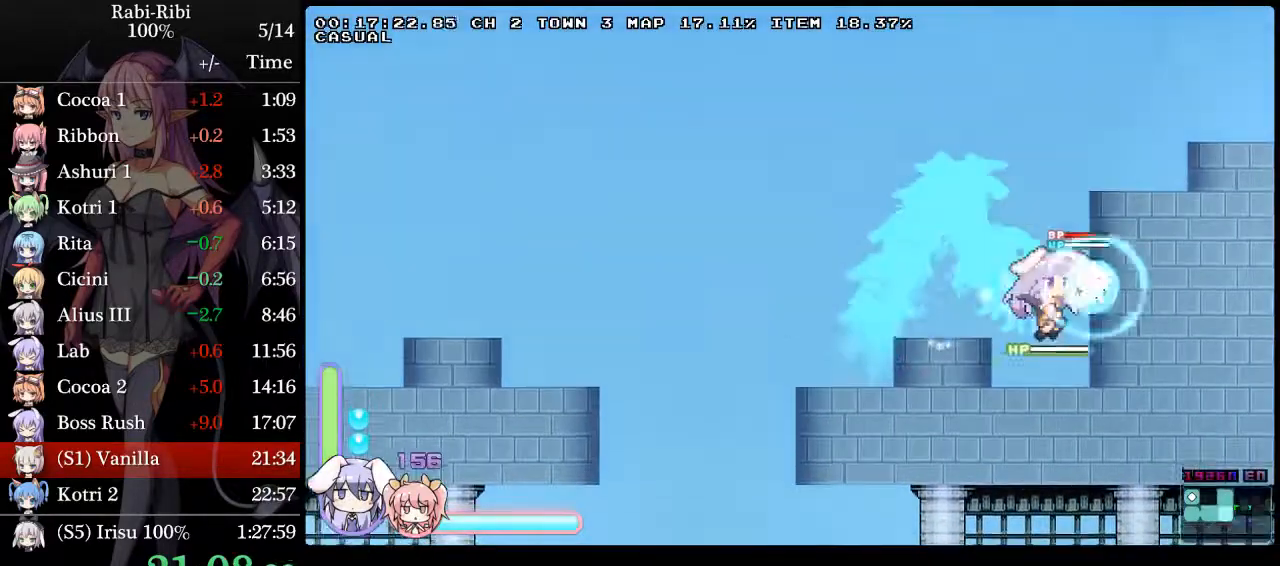
{"dt_ms": 500, "buttons": ["A", "DPAD_RIGHT"], "events": []}
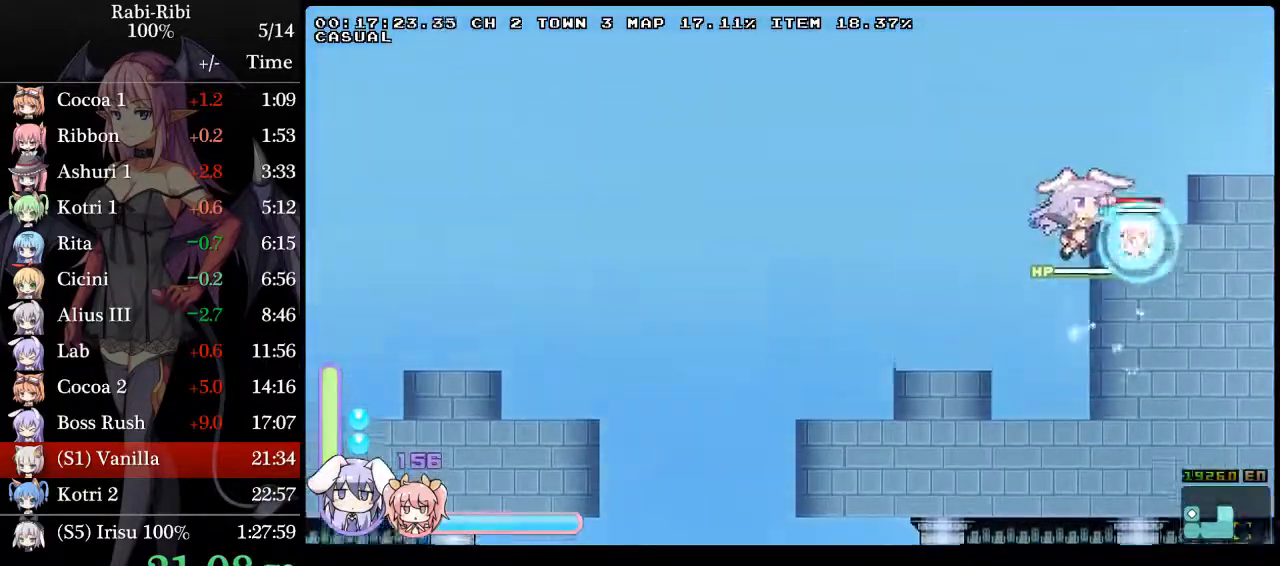
{"dt_ms": 500, "buttons": ["A", "DPAD_RIGHT"], "events": [[133, "A", "up"], [133, "DPAD_DOWN", "down"], [200, "A", "down"], [250, "DPAD_DOWN", "up"], [283, "A", "up"], [317, "A", "down"]]}
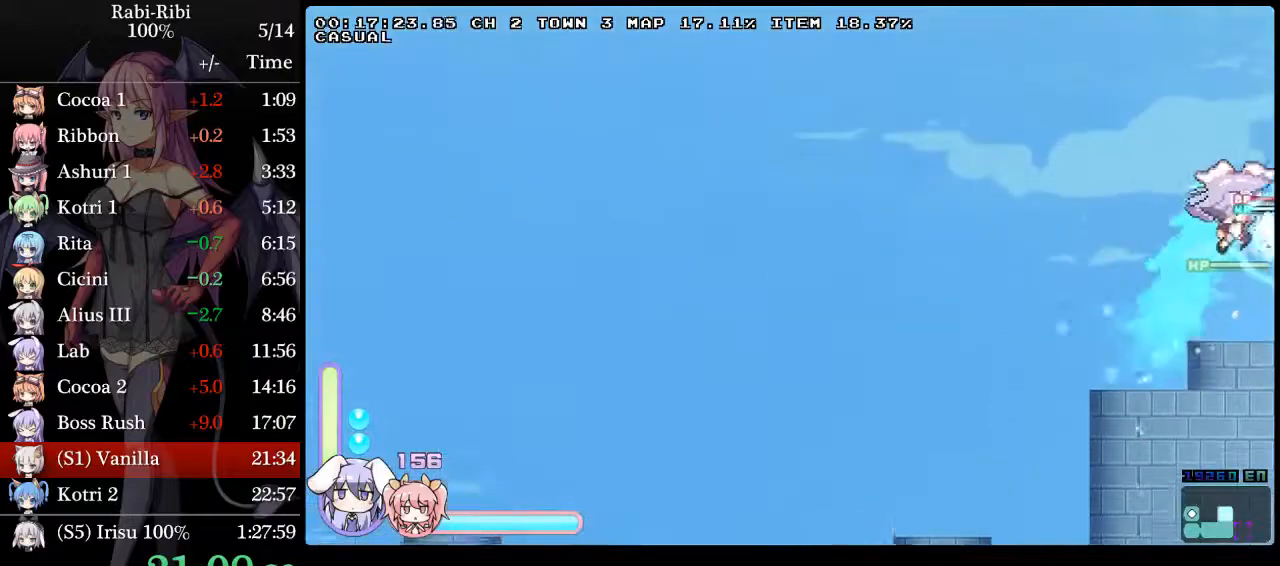
{"dt_ms": 500, "buttons": ["DPAD_DOWN", "DPAD_RIGHT"], "events": [[433, "A", "up"], [433, "DPAD_DOWN", "down"]]}
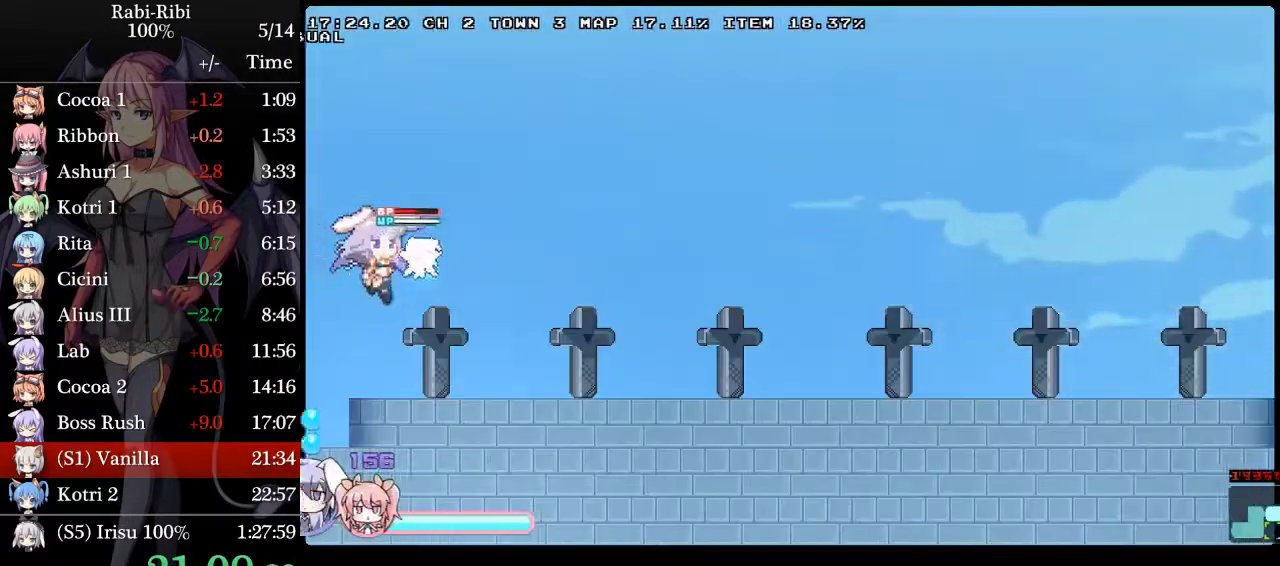
{"dt_ms": 500, "buttons": ["DPAD_RIGHT"], "events": [[17, "A", "down"], [100, "A", "up"], [167, "A", "down"], [250, "A", "up"], [267, "DPAD_DOWN", "up"], [333, "A", "down"], [400, "A", "up"]]}
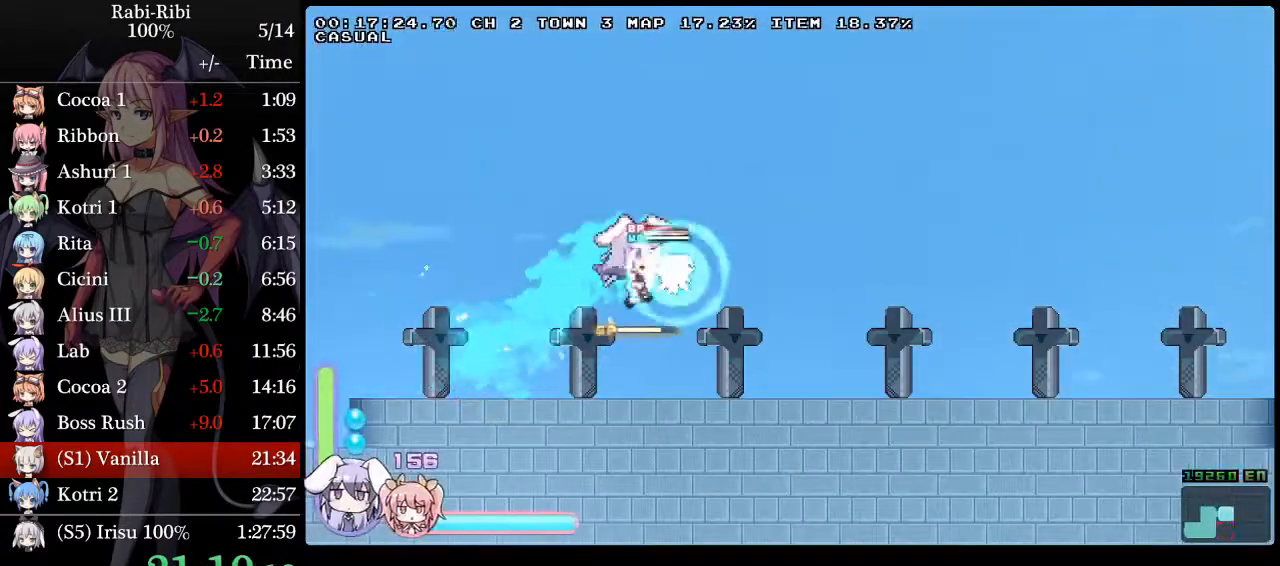
{"dt_ms": 500, "buttons": ["A", "DPAD_RIGHT"], "events": [[300, "A", "down"], [300, "DPAD_DOWN", "down"], [350, "A", "up"], [417, "DPAD_DOWN", "up"], [450, "A", "down"]]}
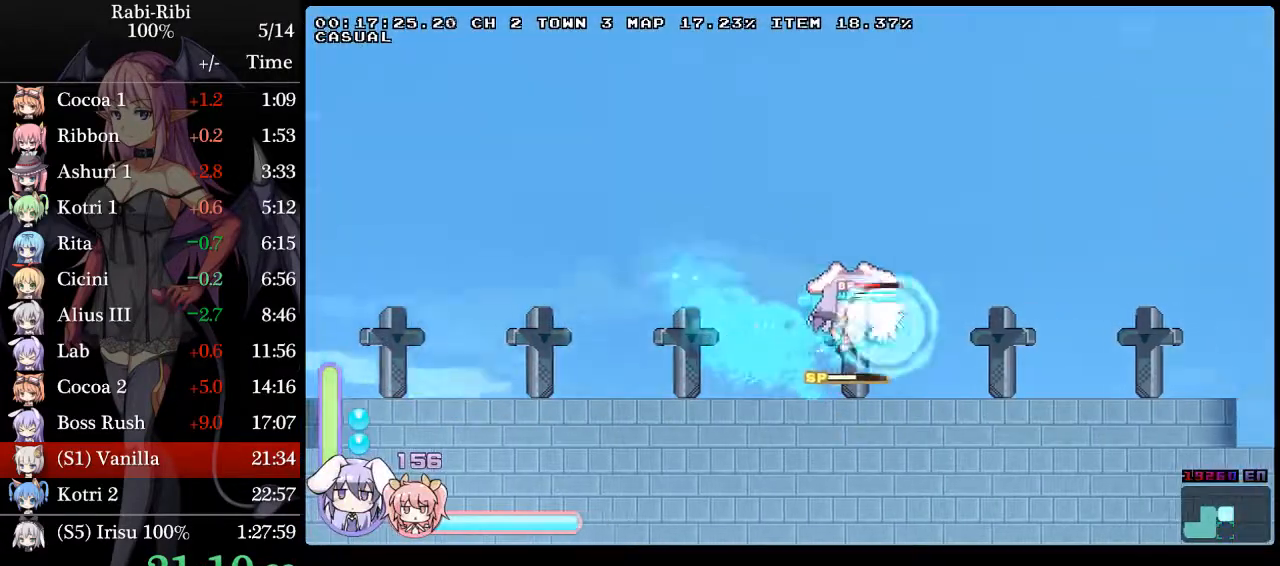
{"dt_ms": 500, "buttons": ["DPAD_RIGHT"], "events": [[33, "A", "up"], [383, "DPAD_DOWN", "down"], [417, "A", "down"], [467, "A", "up"], [500, "DPAD_DOWN", "up"]]}
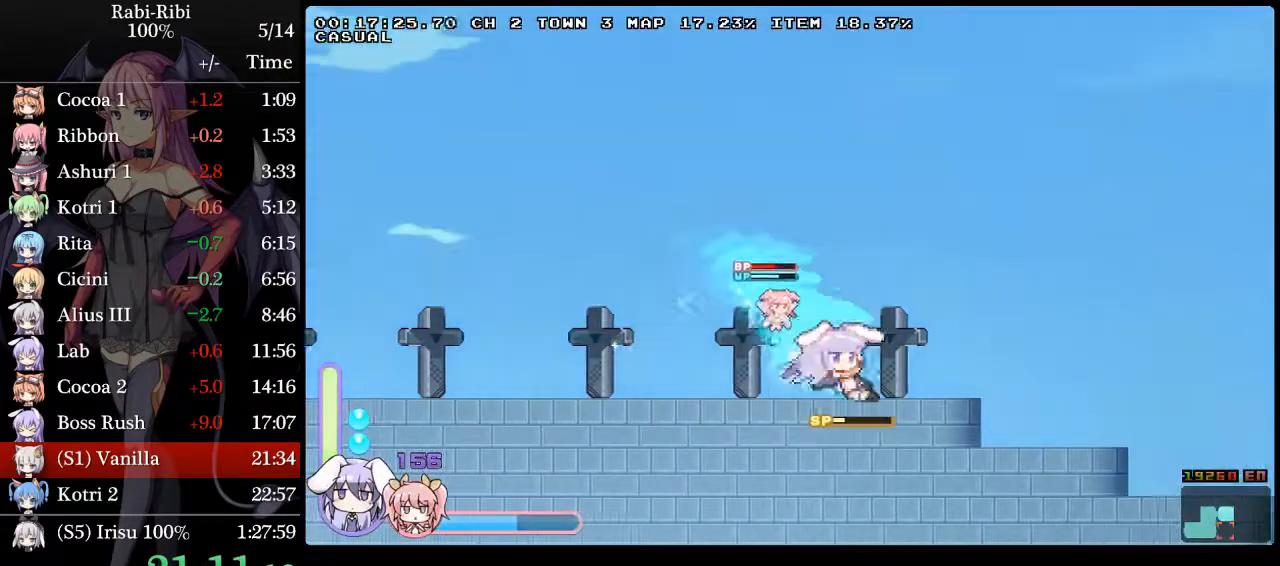
{"dt_ms": 500, "buttons": ["A", "DPAD_RIGHT"], "events": [[50, "A", "down"]]}
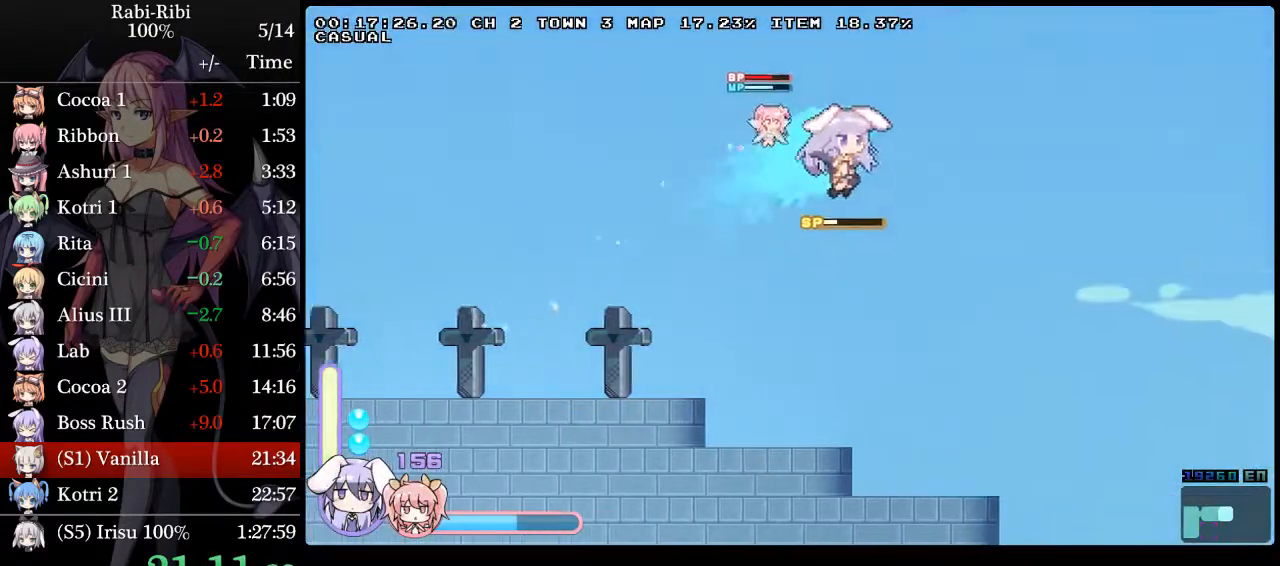
{"dt_ms": 500, "buttons": ["DPAD_LEFT"], "events": [[50, "A", "up"], [50, "DPAD_DOWN", "down"], [100, "A", "down"], [283, "DPAD_RIGHT", "up"], [300, "DPAD_DOWN", "up"], [333, "A", "up"], [333, "DPAD_LEFT", "down"]]}
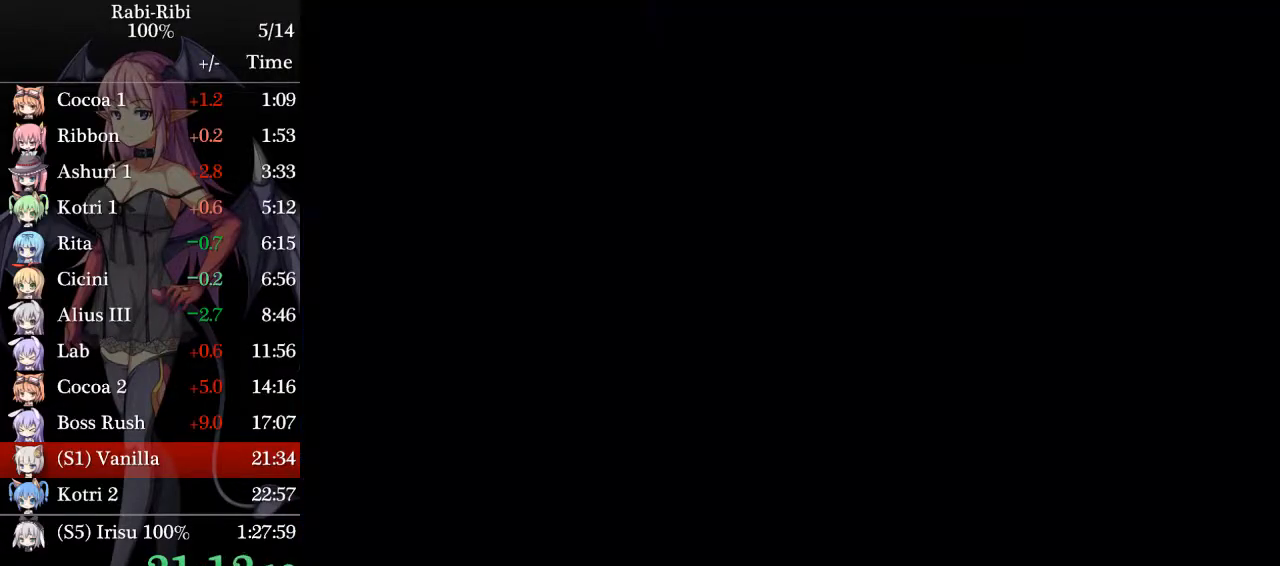
{"dt_ms": 500, "buttons": [], "events": [[133, "DPAD_LEFT", "up"], [183, "DPAD_DOWN", "down"], [250, "R2", "down"], [400, "DPAD_DOWN", "up"], [450, "R2", "up"]]}
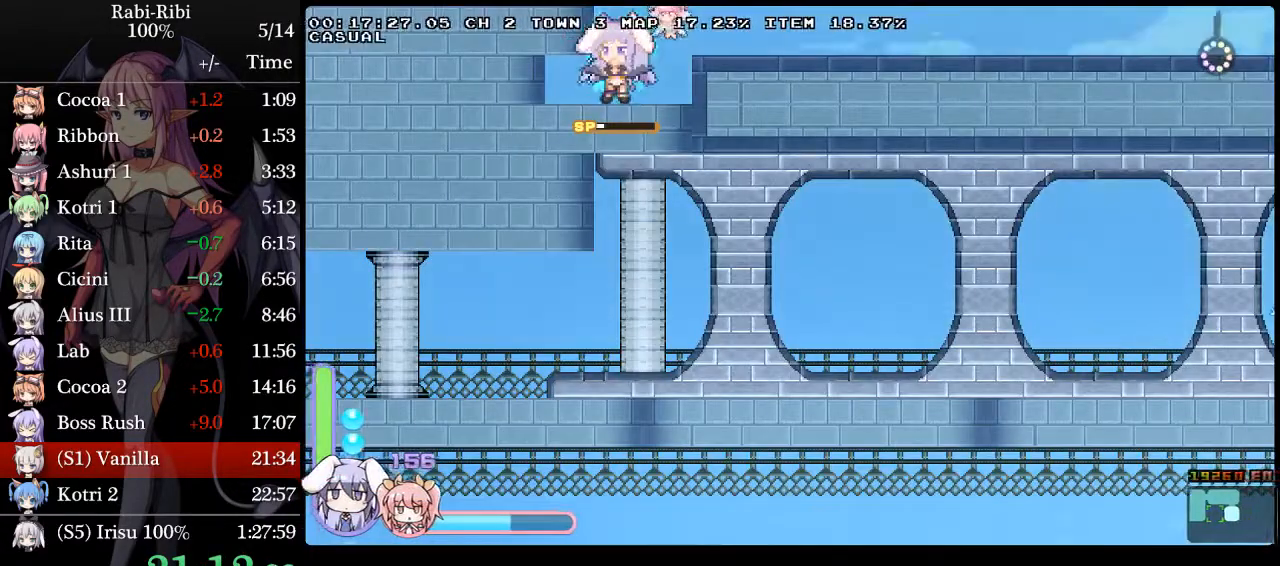
{"dt_ms": 500, "buttons": ["DPAD_LEFT"], "events": [[67, "DPAD_LEFT", "down"]]}
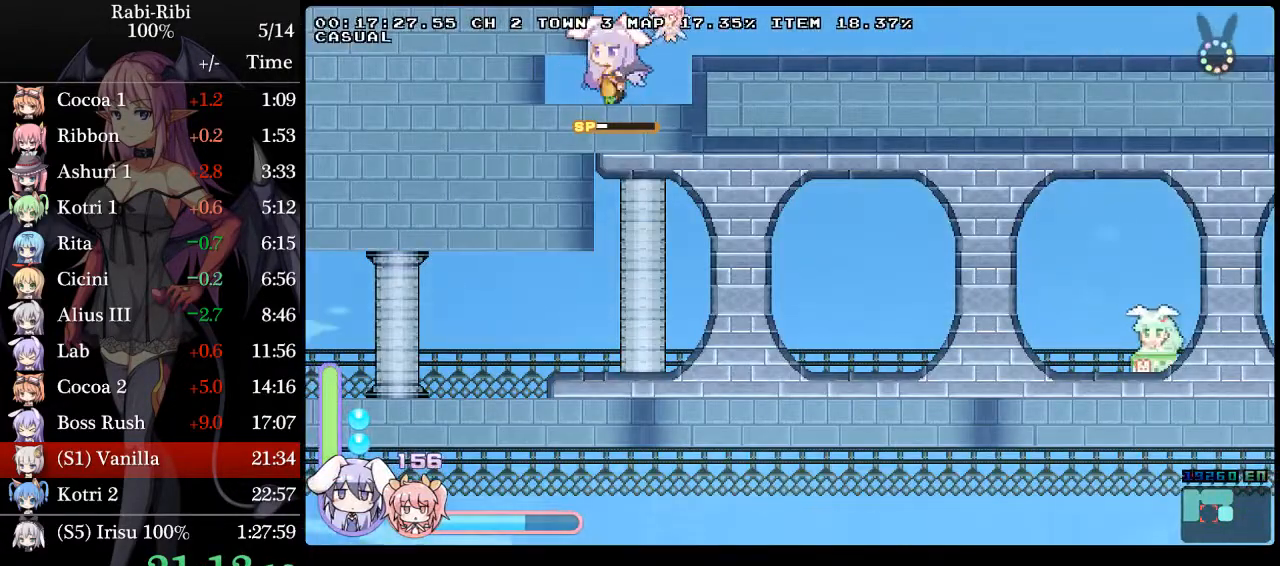
{"dt_ms": 500, "buttons": ["DPAD_LEFT"], "events": [[117, "DPAD_DOWN", "down"], [183, "A", "down"], [333, "A", "up"], [333, "DPAD_DOWN", "up"]]}
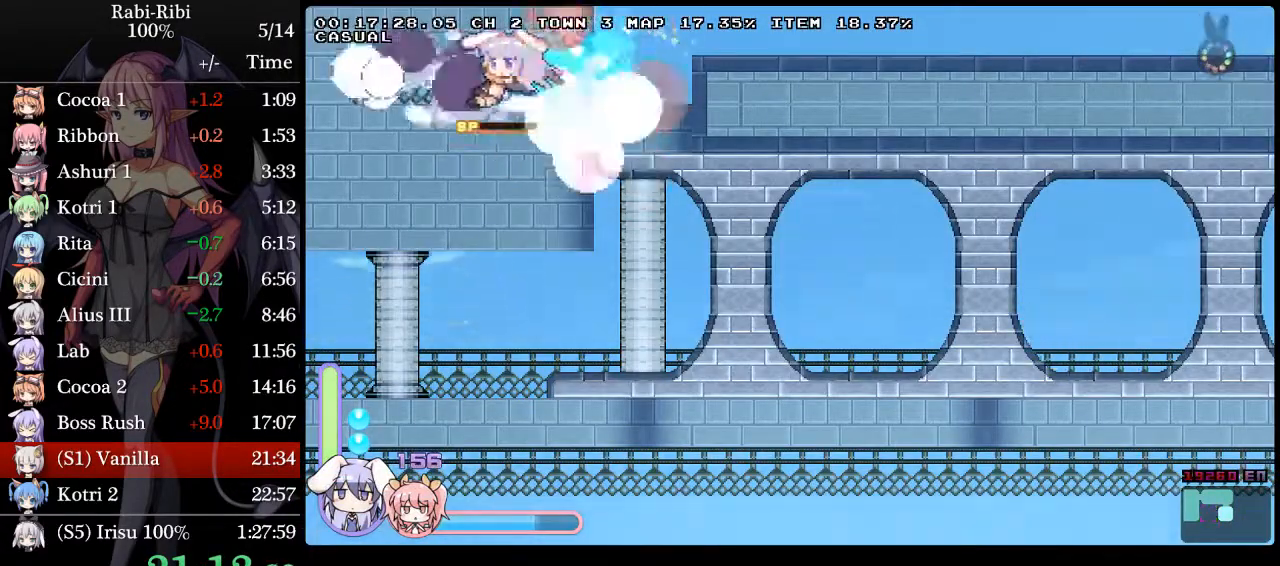
{"dt_ms": 500, "buttons": ["A", "DPAD_LEFT"], "events": [[83, "A", "down"]]}
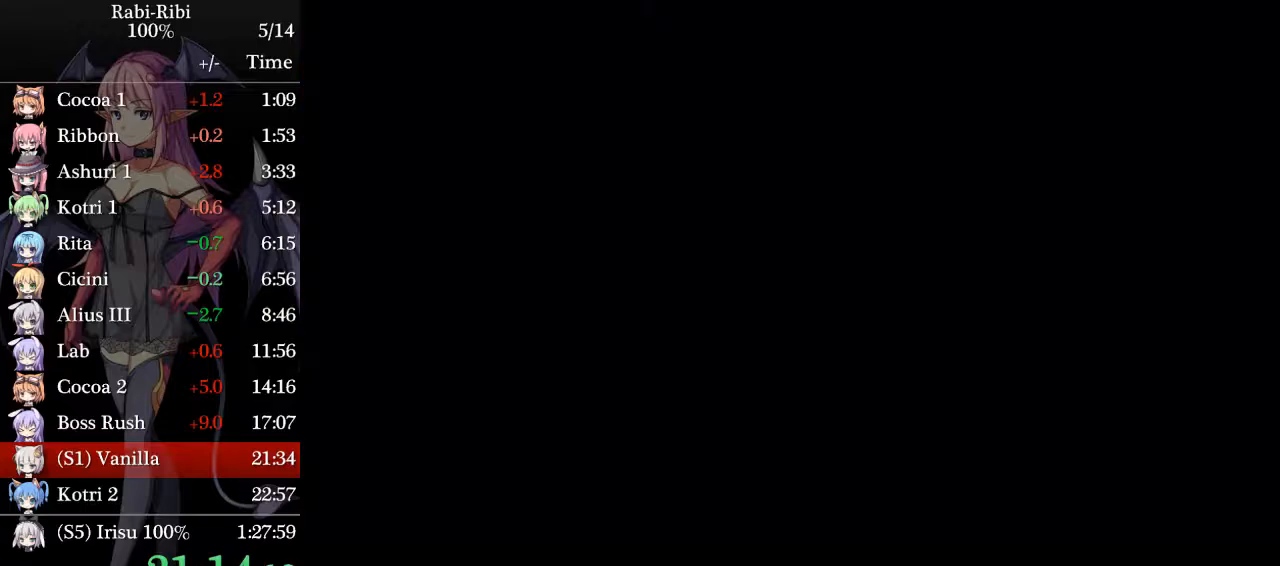
{"dt_ms": 500, "buttons": ["A", "DPAD_LEFT"], "events": []}
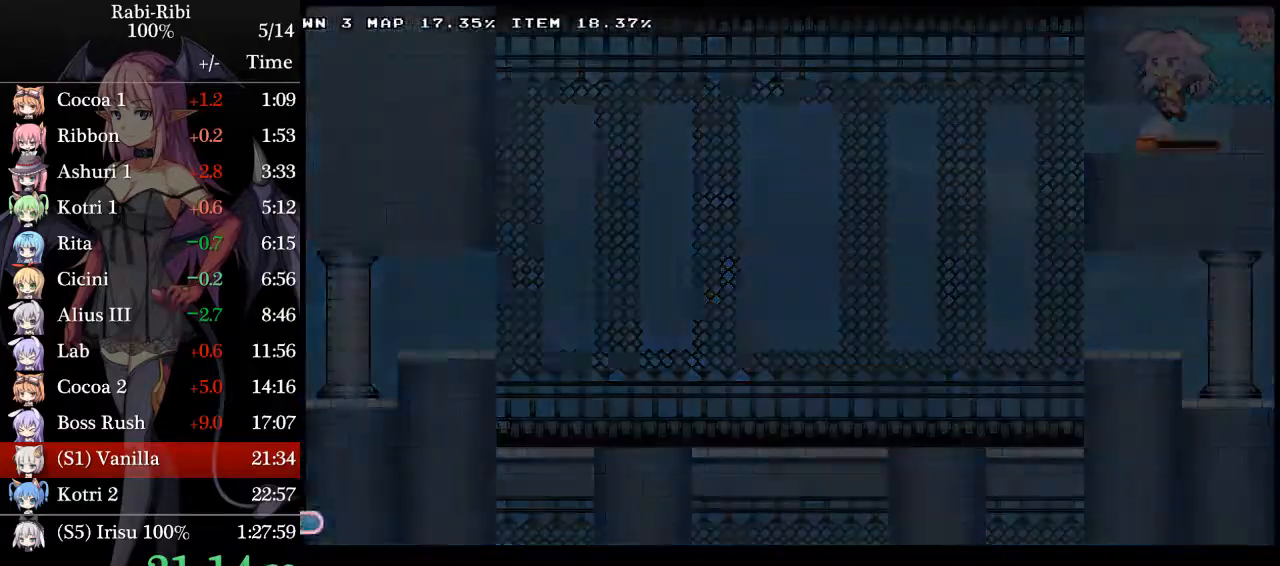
{"dt_ms": 500, "buttons": ["DPAD_LEFT"], "events": [[133, "A", "up"], [217, "A", "down"], [267, "A", "up"], [367, "A", "down"], [483, "A", "up"]]}
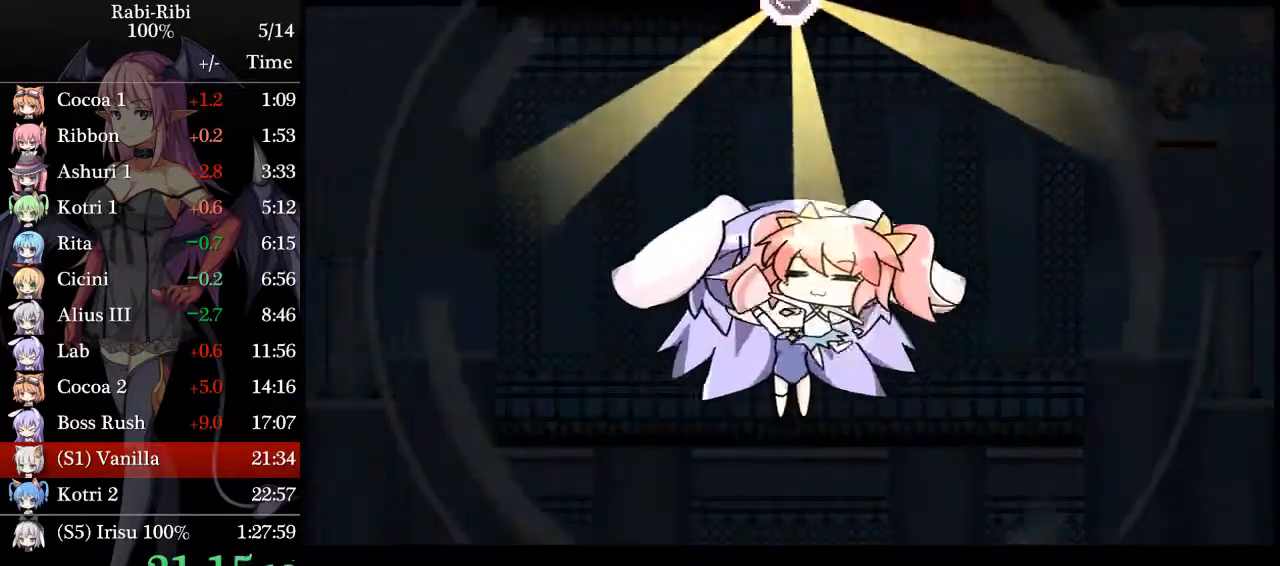
{"dt_ms": 500, "buttons": ["DPAD_LEFT"], "events": [[17, "A", "down"], [133, "A", "up"], [217, "A", "down"], [283, "A", "up"], [367, "A", "down"], [467, "A", "up"]]}
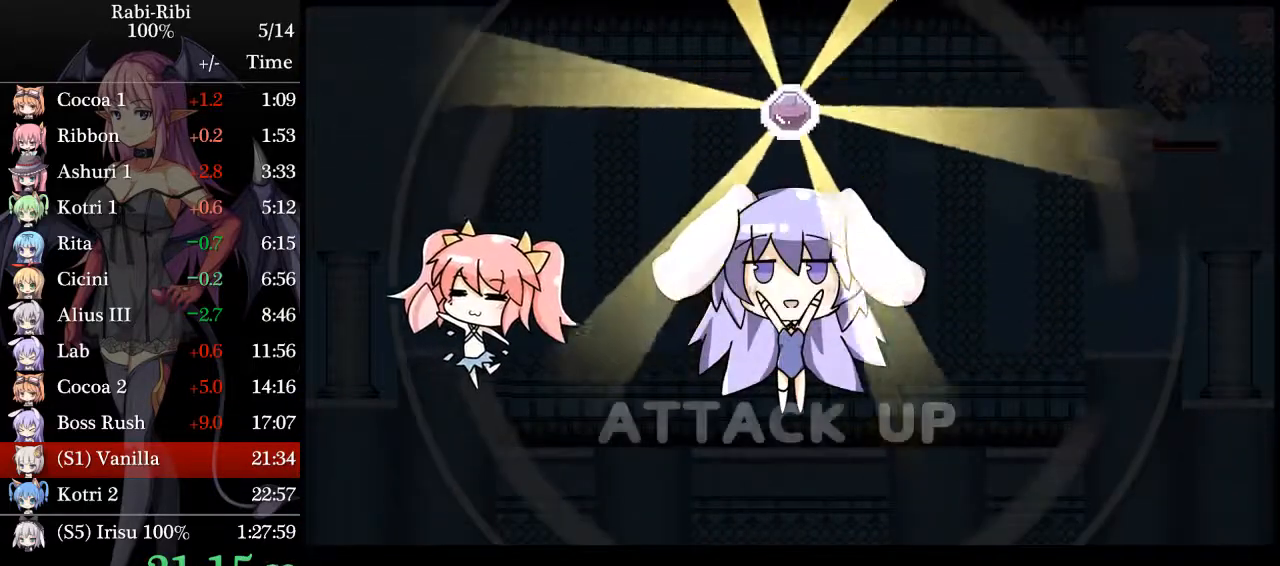
{"dt_ms": 500, "buttons": ["A", "DPAD_LEFT"], "events": [[17, "A", "down"], [117, "A", "up"], [200, "A", "down"], [283, "A", "up"], [350, "A", "down"]]}
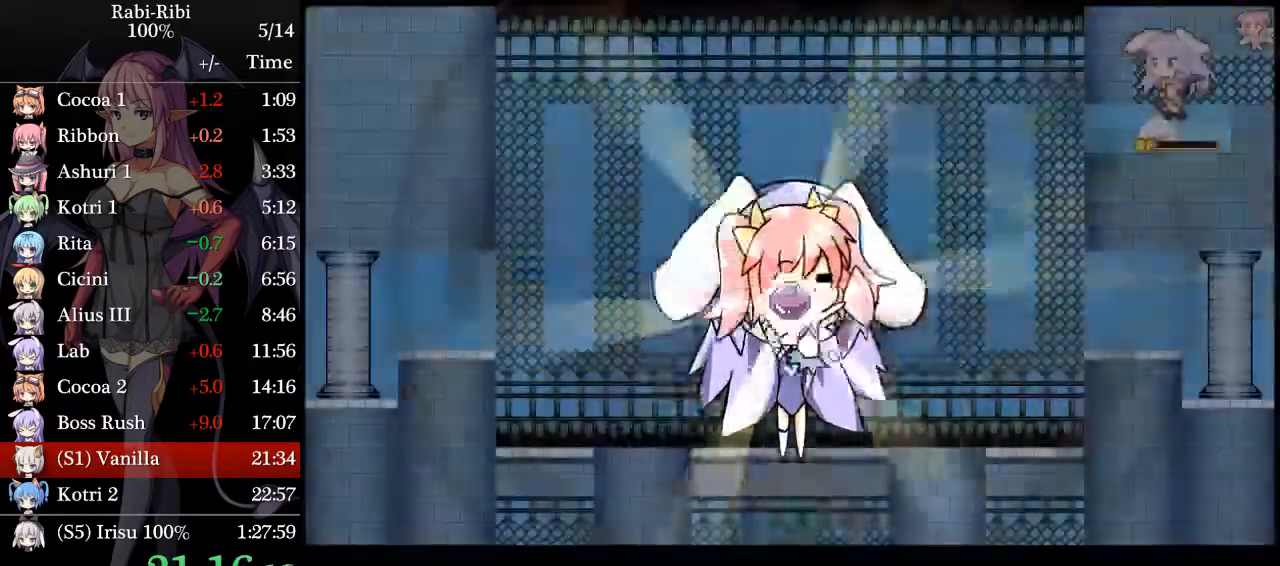
{"dt_ms": 500, "buttons": ["DPAD_DOWN", "DPAD_LEFT"], "events": [[17, "A", "up"], [383, "DPAD_DOWN", "down"], [400, "A", "down"], [467, "A", "up"]]}
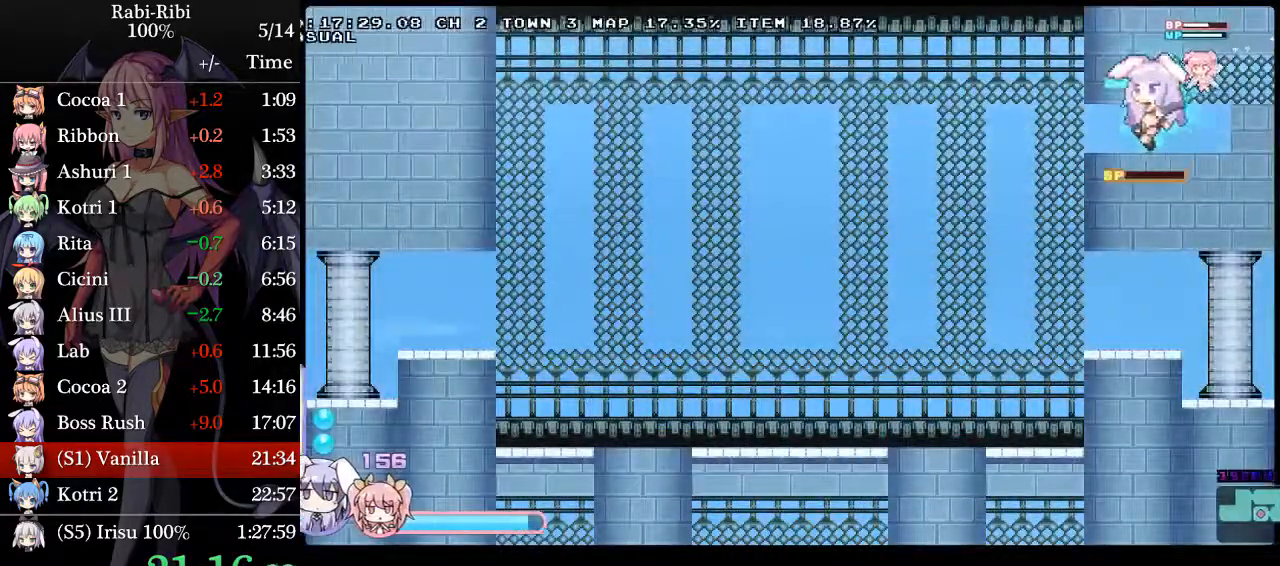
{"dt_ms": 500, "buttons": ["DPAD_LEFT"], "events": [[33, "A", "down"], [200, "A", "up"], [217, "DPAD_DOWN", "up"]]}
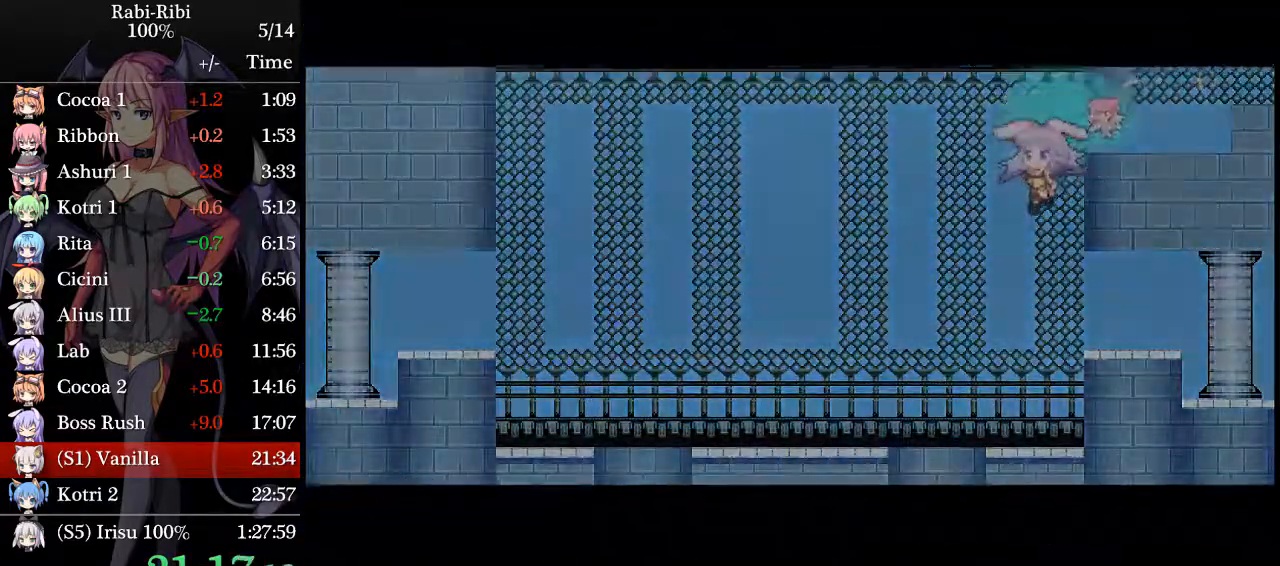
{"dt_ms": 500, "buttons": ["DPAD_LEFT"], "events": []}
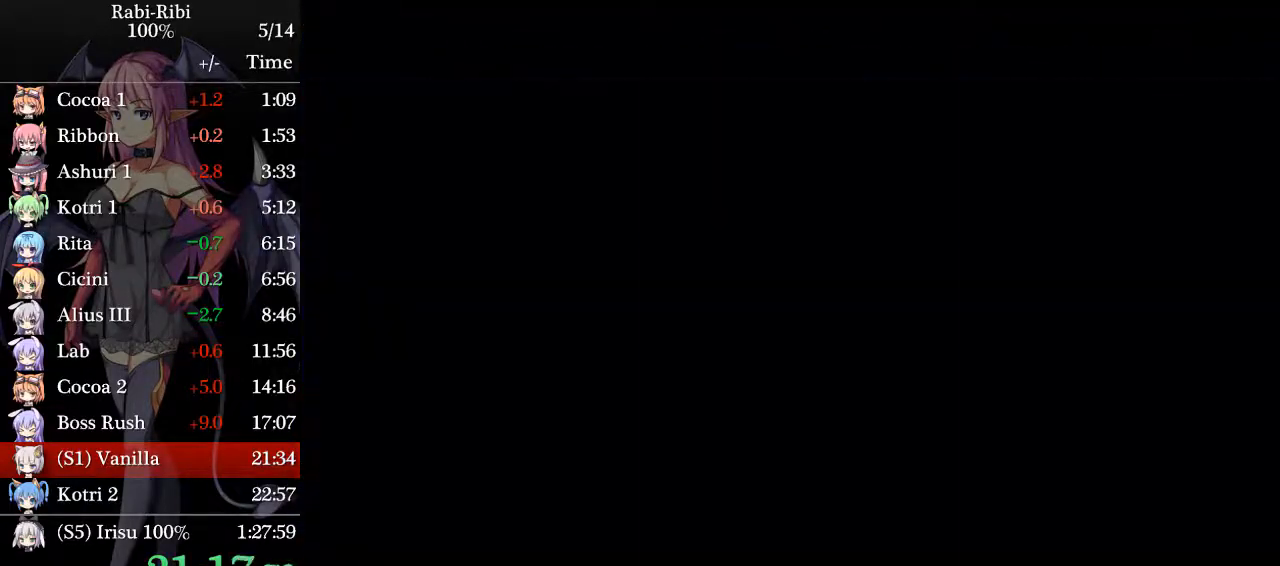
{"dt_ms": 500, "buttons": ["DPAD_LEFT"], "events": []}
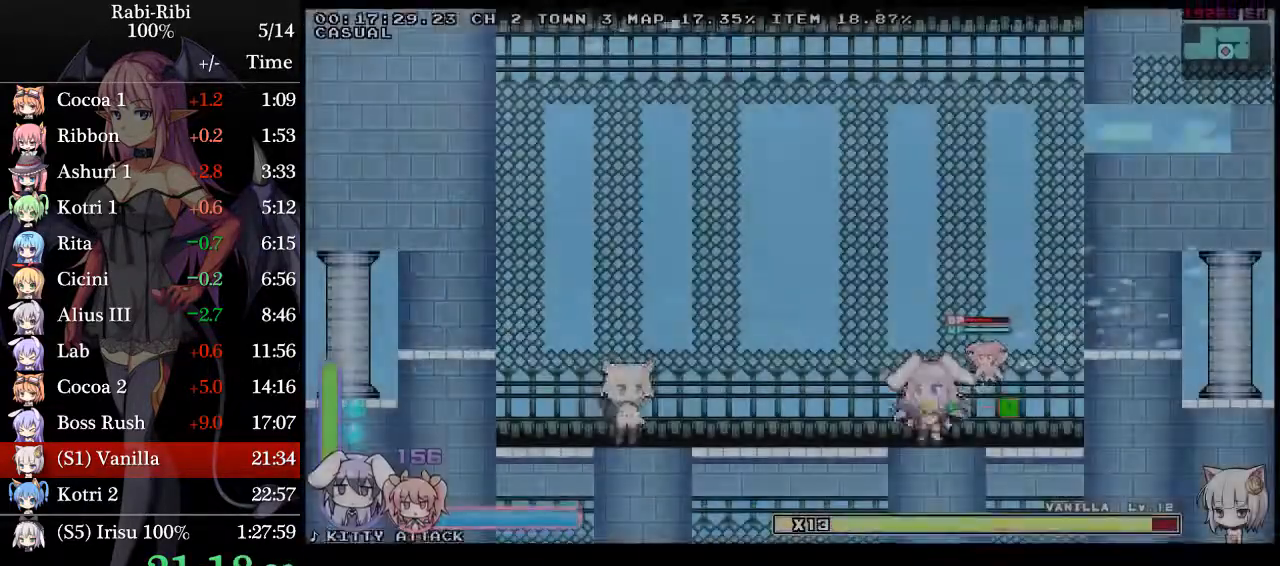
{"dt_ms": 500, "buttons": ["DPAD_LEFT"], "events": []}
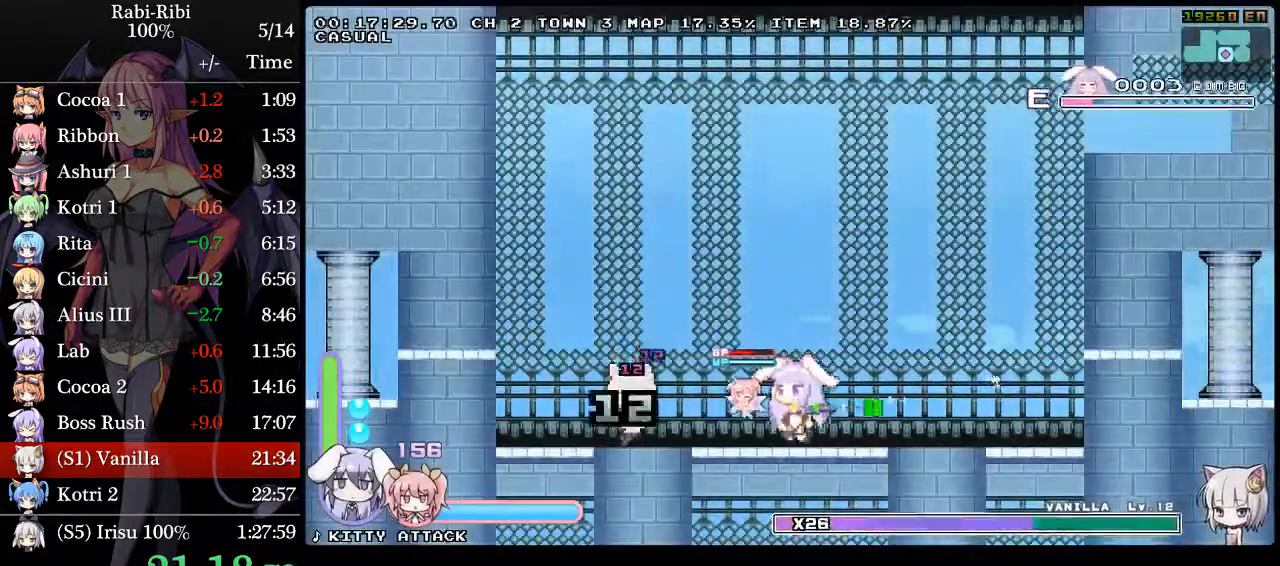
{"dt_ms": 500, "buttons": ["DPAD_RIGHT"]}
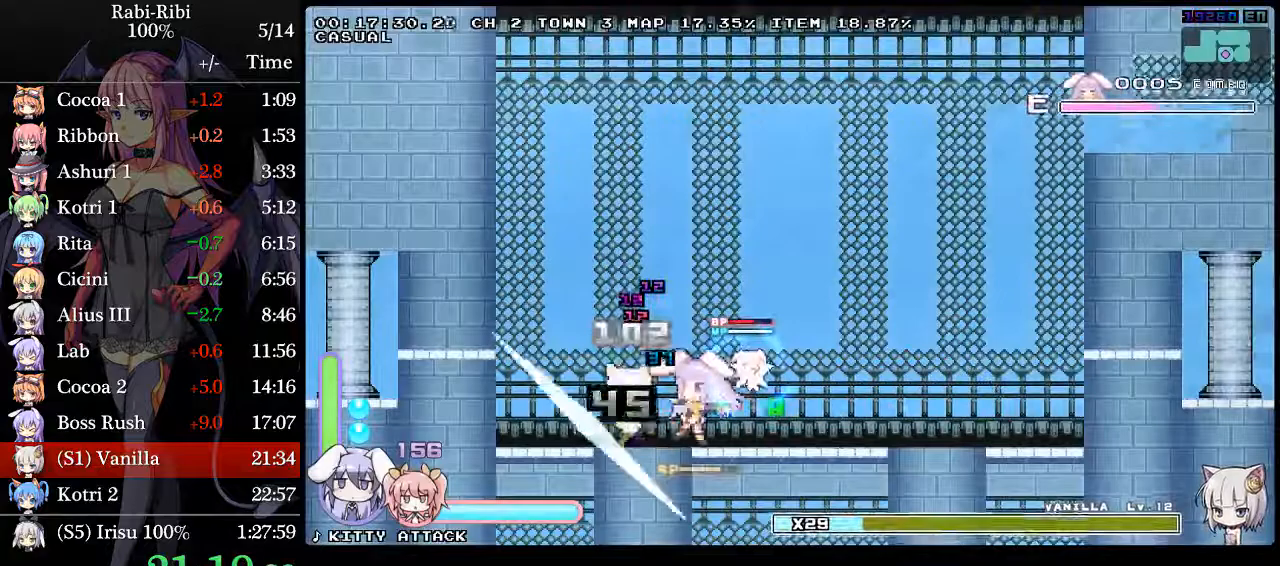
{"dt_ms": 500, "buttons": ["R2", "DPAD_LEFT"], "events": [[117, "R2", "down"], [267, "DPAD_RIGHT", "up"], [283, "R2", "up"], [317, "DPAD_LEFT", "down"], [400, "R2", "down"]]}
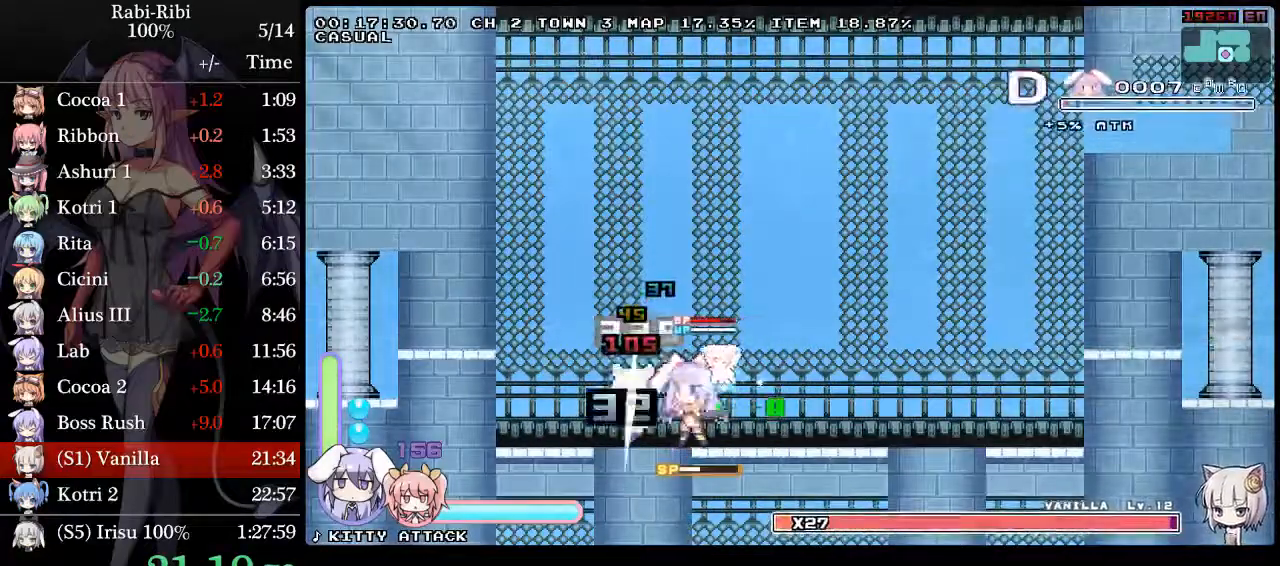
{"dt_ms": 1000, "buttons": ["DPAD_RIGHT"]}
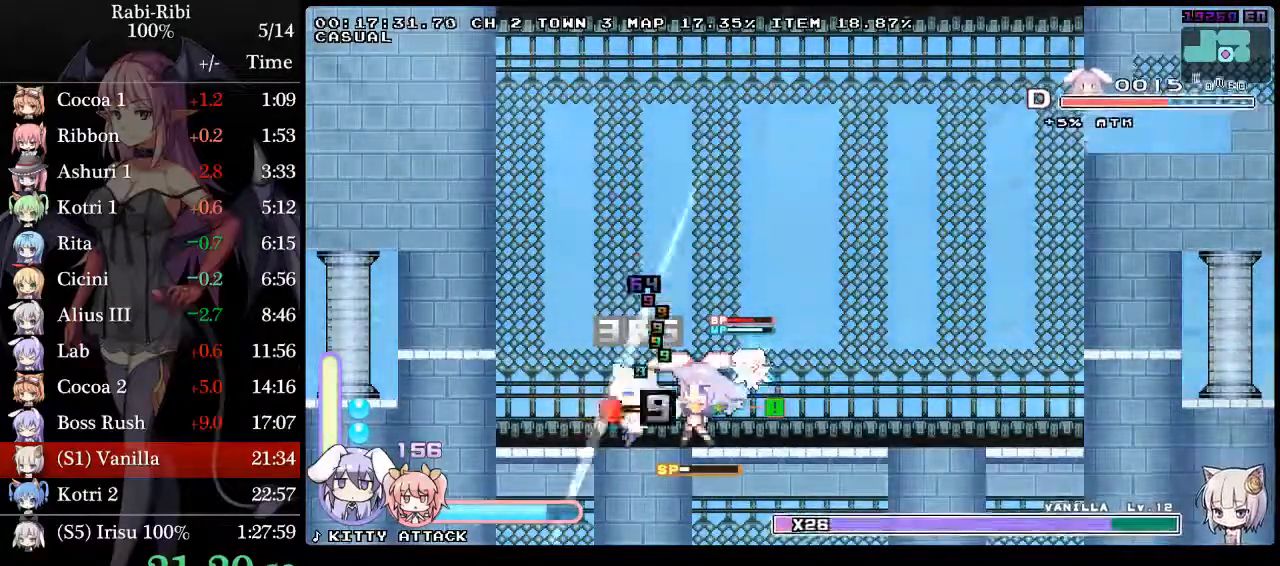
{"dt_ms": 500, "buttons": ["R2"], "events": [[250, "R2", "down"], [500, "DPAD_RIGHT", "up"]]}